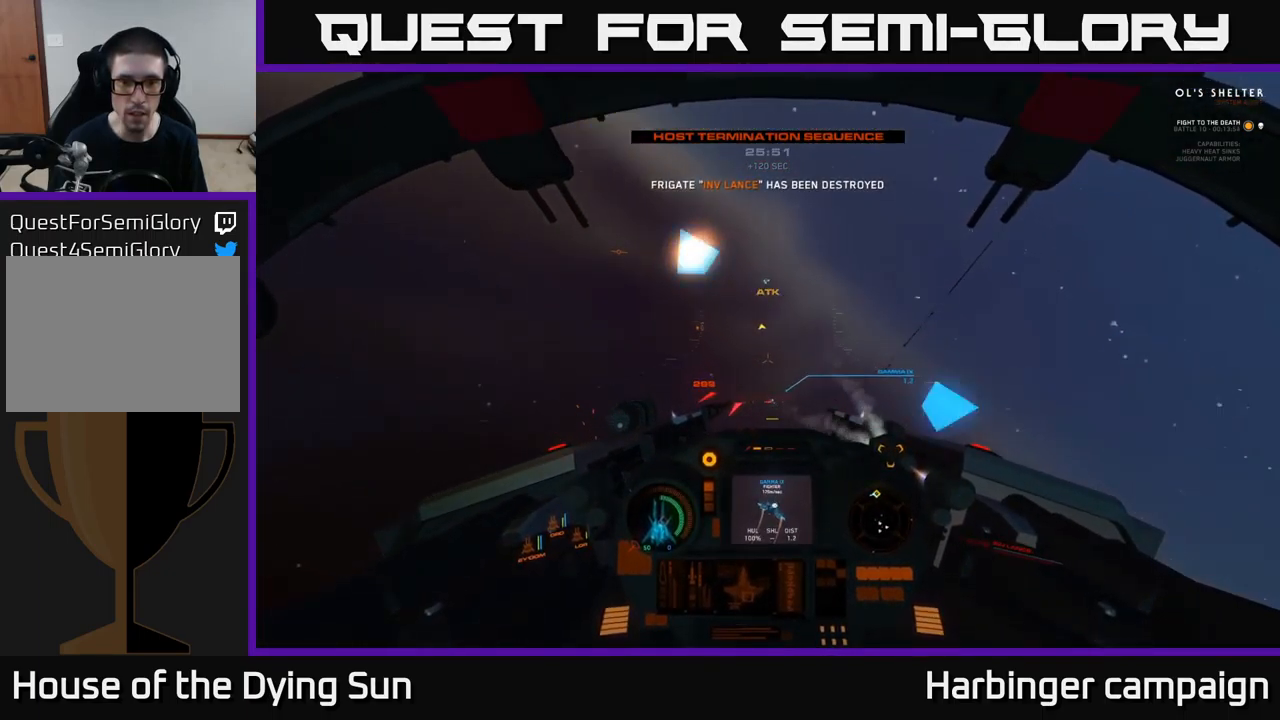
Gameplay with a controller (Xbox layout); each line is a JSON object with the inputs held at the frame after it. "events" lists button and stick changes between this image and that frame as [ms after this image, input, new state], when the widget could be followed in between.
{"buttons": [], "left_stick": "center", "right_stick": "center", "events": [[50, "left_stick", "left"], [100, "right_stick", "down-left"], [167, "left_stick", "center"], [200, "right_stick", "center"], [267, "L2", "down"], [417, "L2", "up"]]}
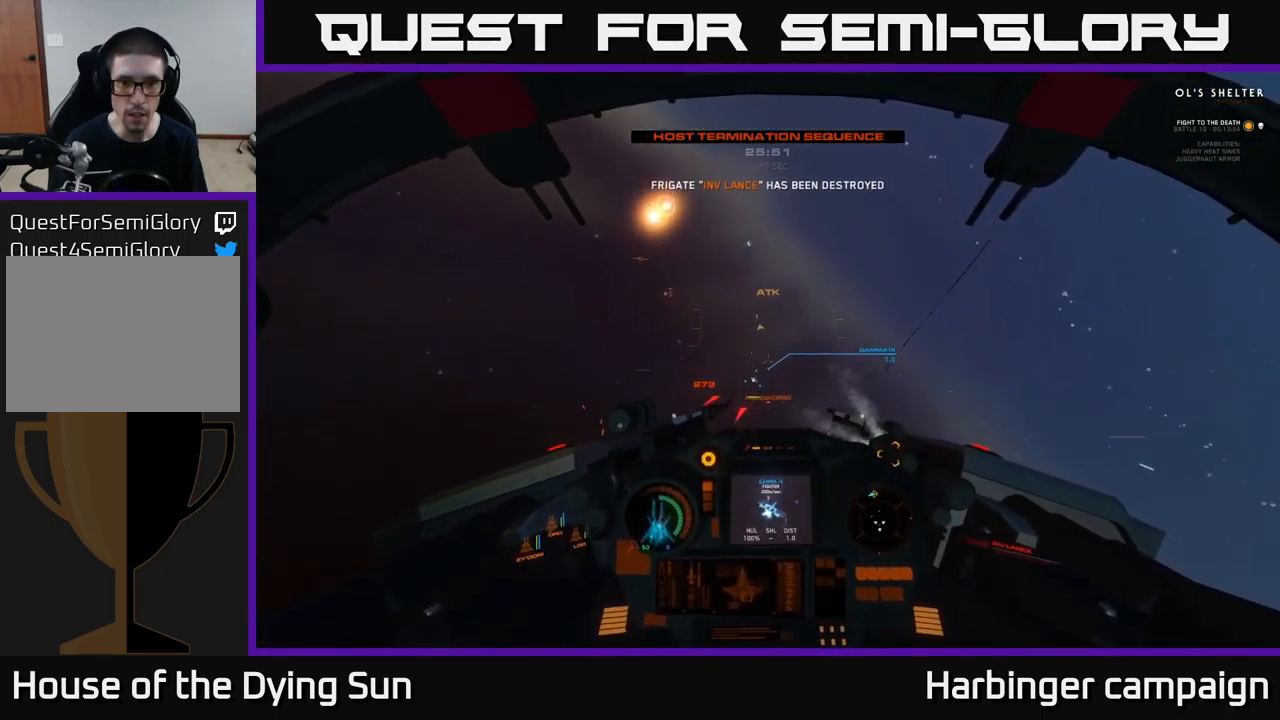
{"buttons": ["L2"], "left_stick": "center", "right_stick": "center", "events": [[17, "right_stick", "down"], [200, "L2", "down"], [250, "right_stick", "center"], [383, "right_stick", "right"], [483, "right_stick", "center"]]}
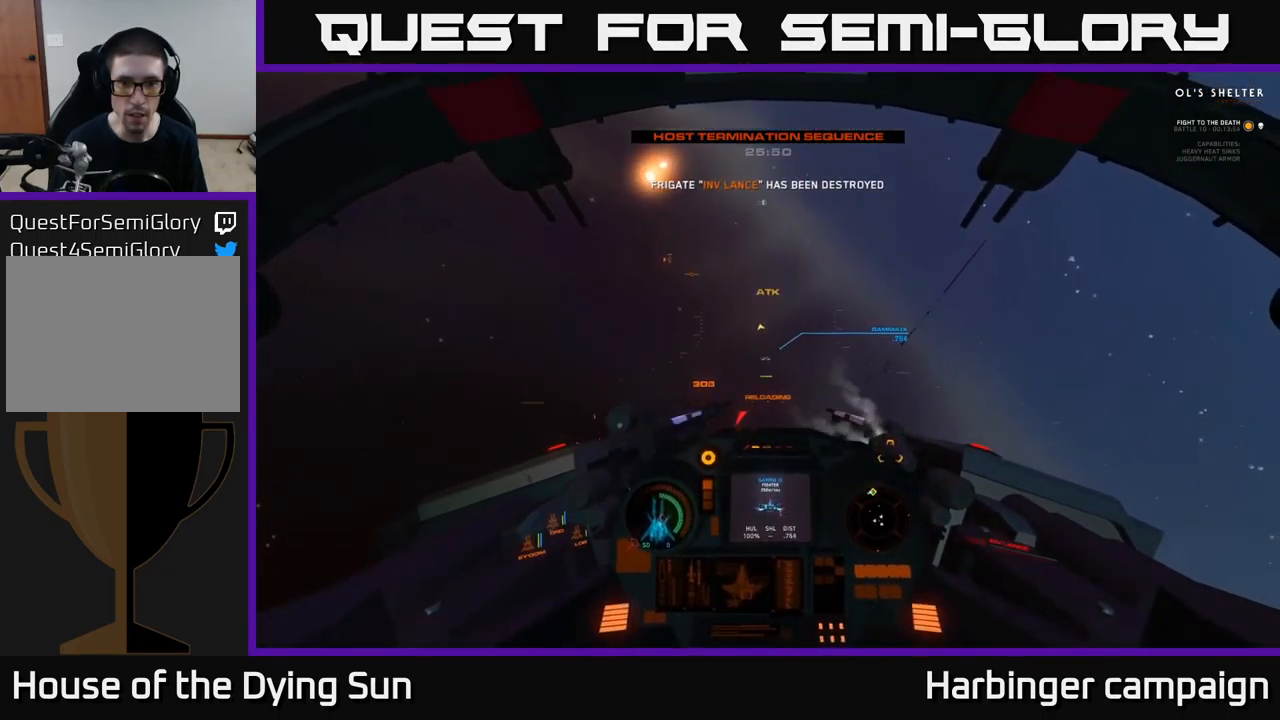
{"buttons": ["R2"], "left_stick": "center", "right_stick": "right", "events": [[100, "R2", "down"], [167, "right_stick", "down"], [183, "R2", "up"], [250, "L2", "up"], [300, "right_stick", "right"], [317, "L2", "down"], [367, "L2", "up"], [500, "R2", "down"]]}
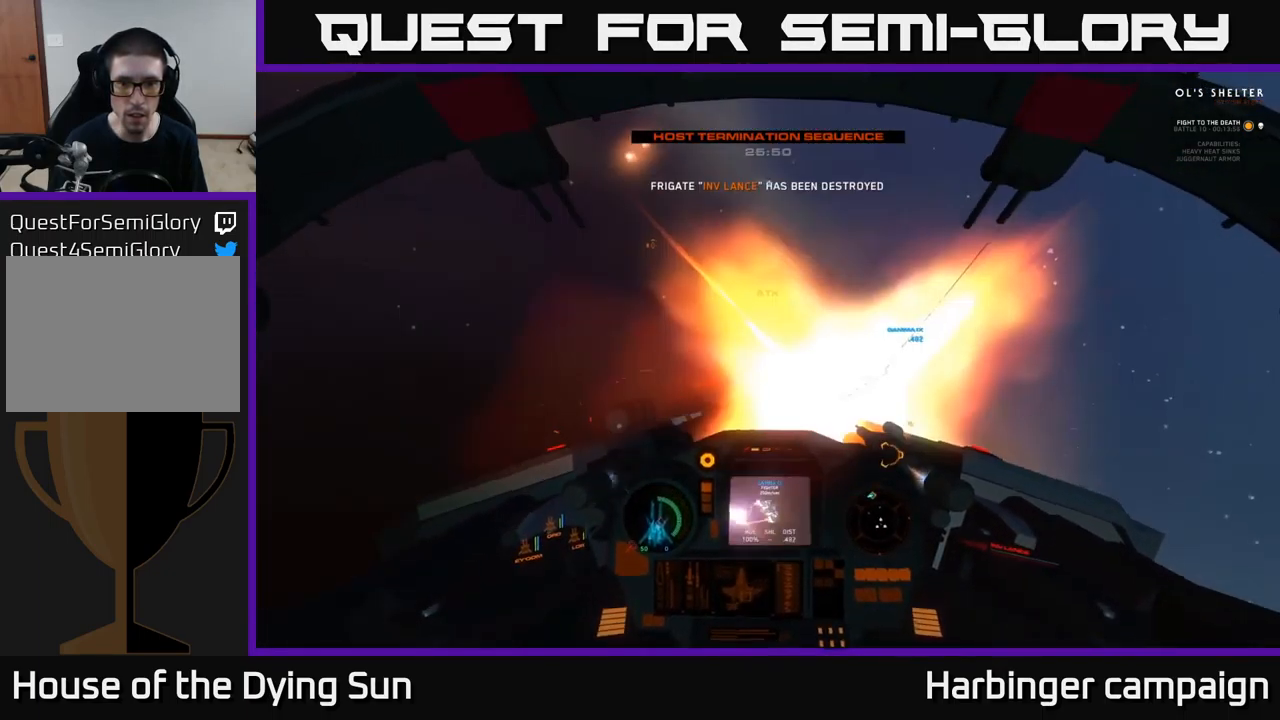
{"buttons": ["L1"], "left_stick": "down", "right_stick": "right", "events": [[50, "left_stick", "down-left"], [67, "R2", "up"], [150, "left_stick", "down"], [400, "L1", "down"]]}
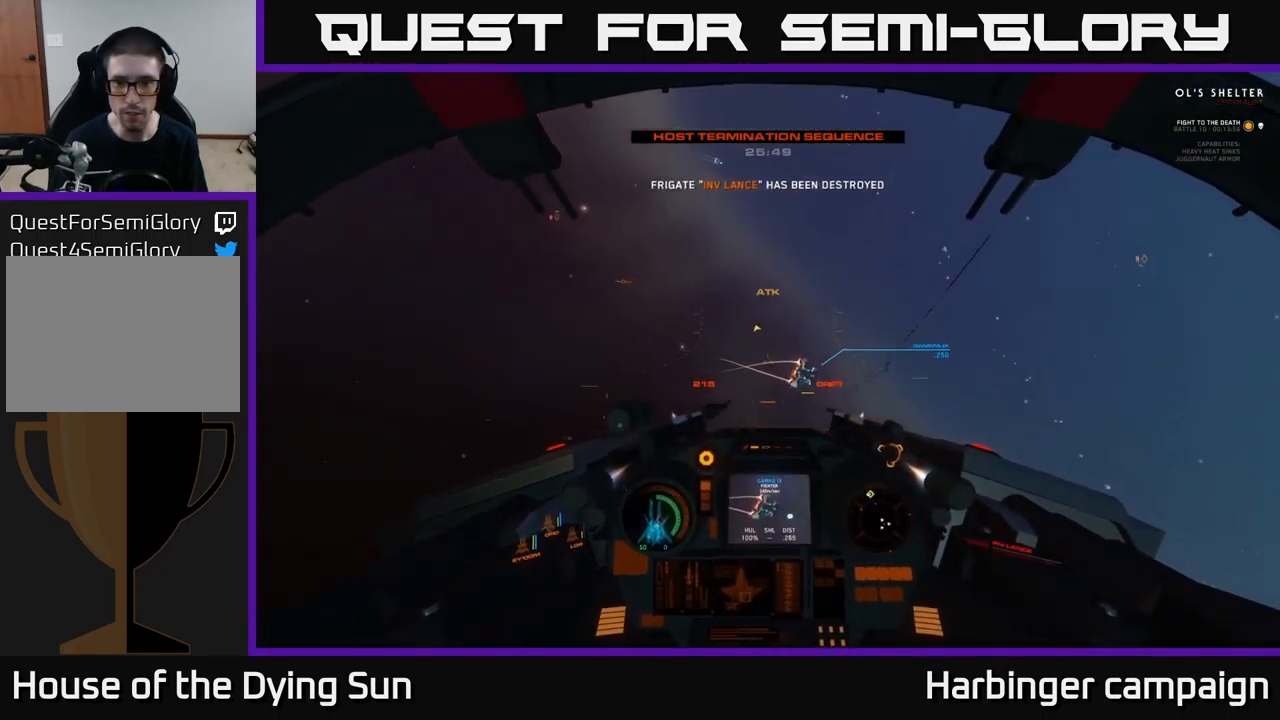
{"buttons": ["L1", "R3"], "left_stick": "down", "right_stick": "right", "events": [[167, "R3", "down"], [283, "right_stick", "down-right"], [467, "right_stick", "right"]]}
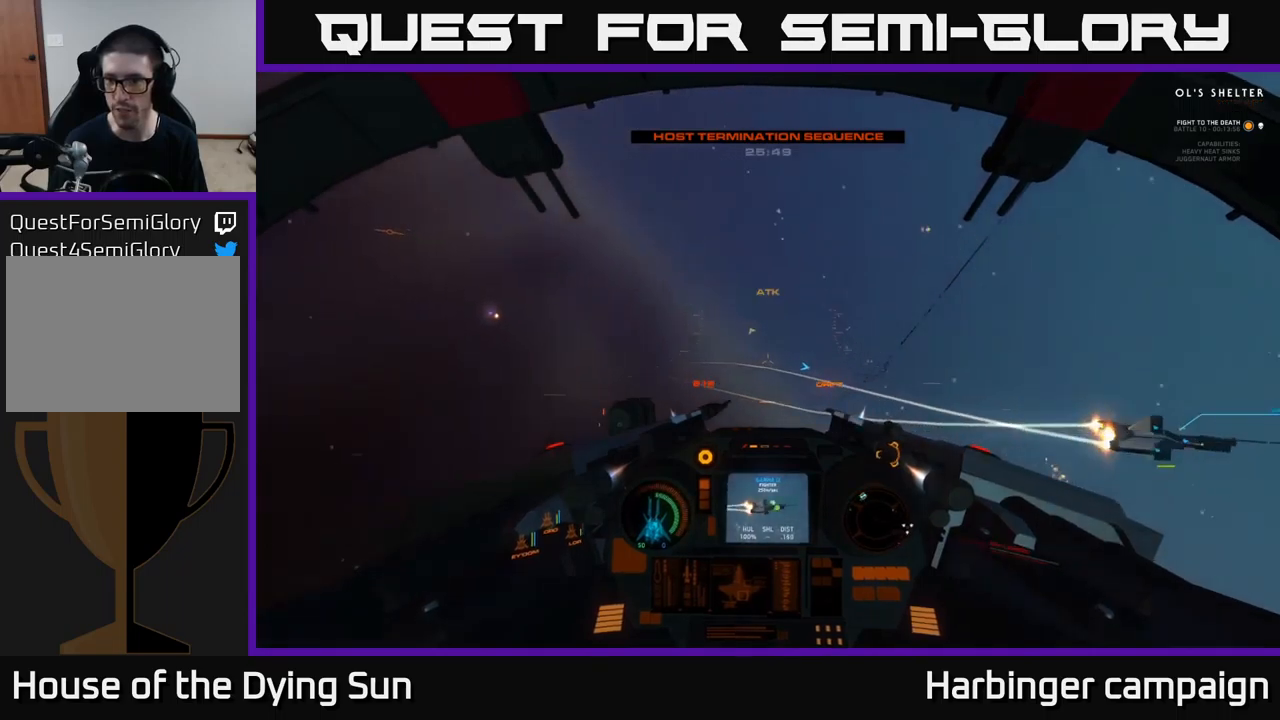
{"buttons": ["L1", "R3"], "left_stick": "down", "right_stick": "right", "events": []}
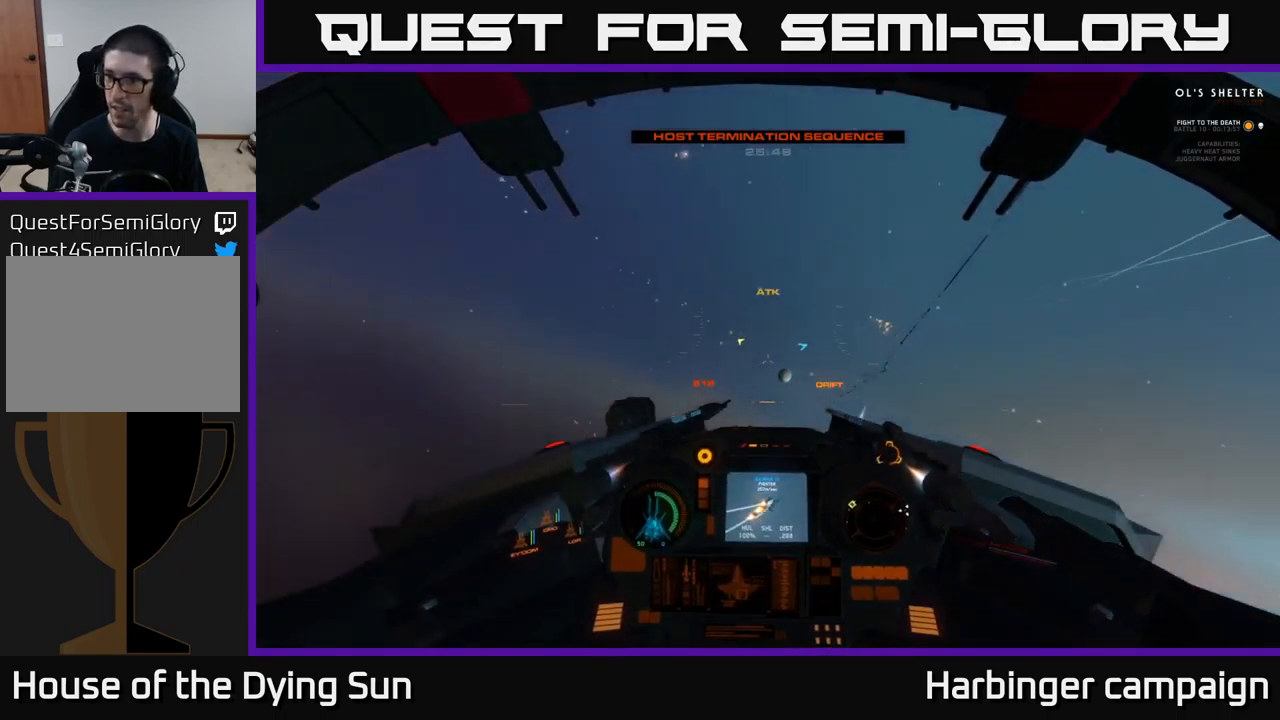
{"buttons": ["L3", "R3"], "left_stick": "down-right", "right_stick": "up-right", "events": [[117, "left_stick", "down-right"], [150, "L3", "down"], [334, "right_stick", "up-right"], [500, "L1", "up"]]}
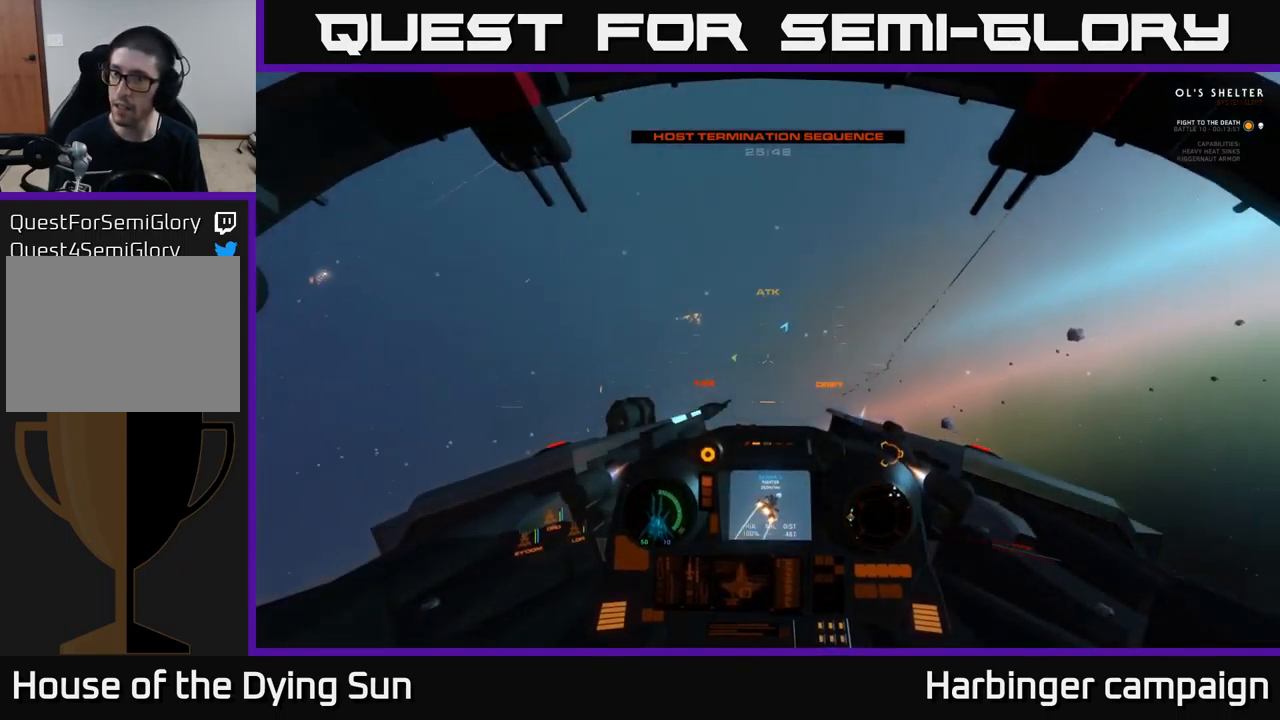
{"buttons": ["L1", "L3"], "left_stick": "down-right", "right_stick": "up", "events": [[167, "R3", "up"], [334, "right_stick", "up"], [500, "L1", "down"]]}
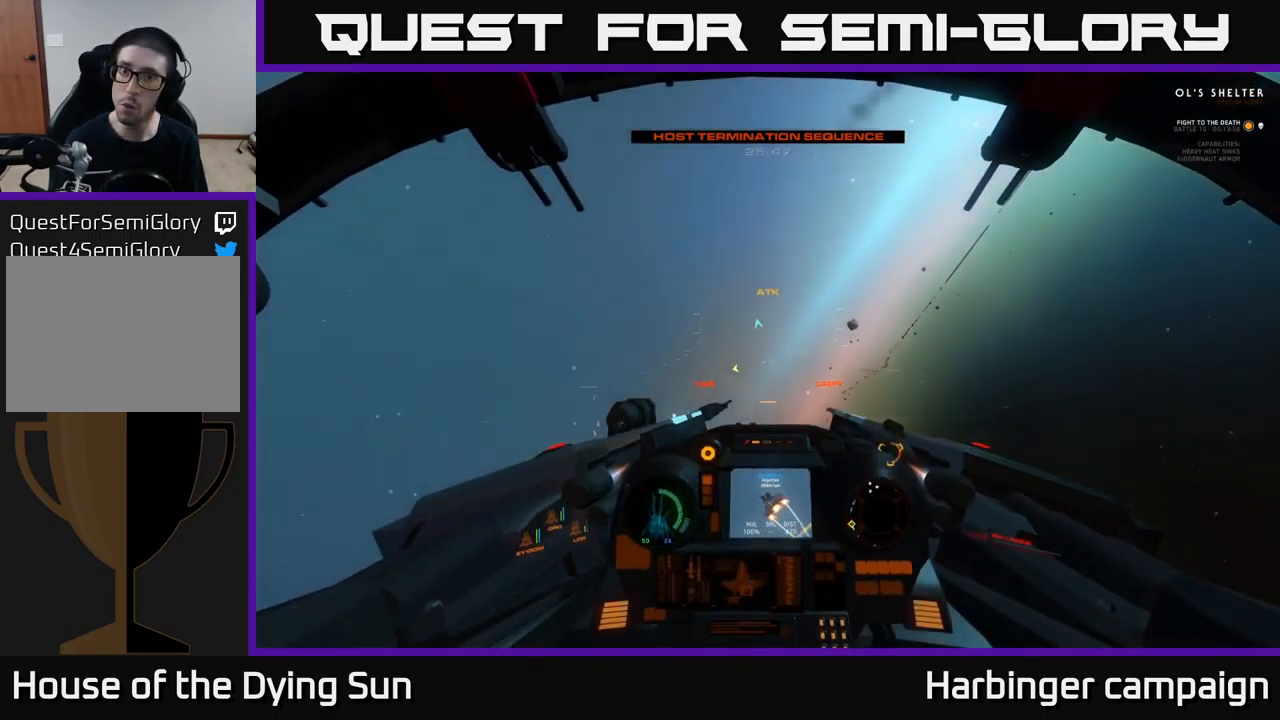
{"buttons": ["L1"], "left_stick": "center", "right_stick": "up-left", "events": [[167, "L3", "up"], [184, "right_stick", "up-left"], [200, "left_stick", "center"]]}
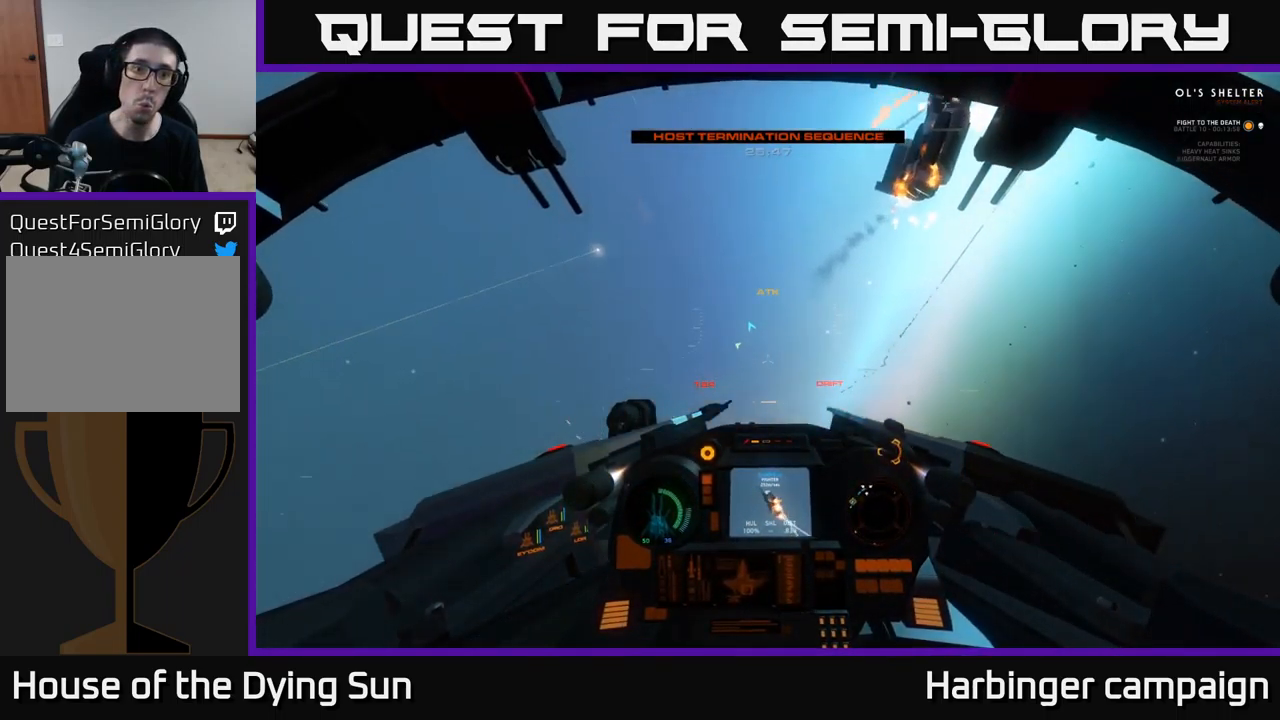
{"buttons": [], "left_stick": "center", "right_stick": "up", "events": [[250, "right_stick", "up"], [434, "L1", "up"]]}
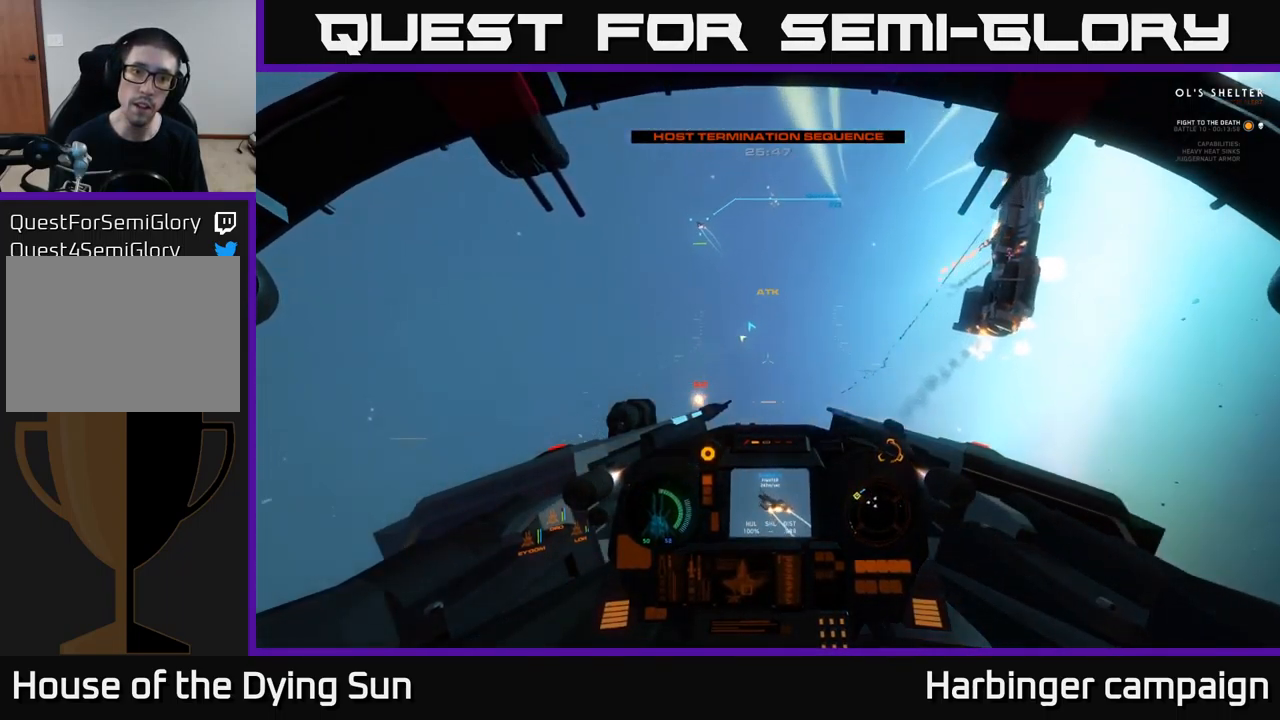
{"buttons": ["L2"], "left_stick": "center", "right_stick": "center", "events": [[17, "right_stick", "up-left"], [50, "L2", "down"], [217, "right_stick", "center"]]}
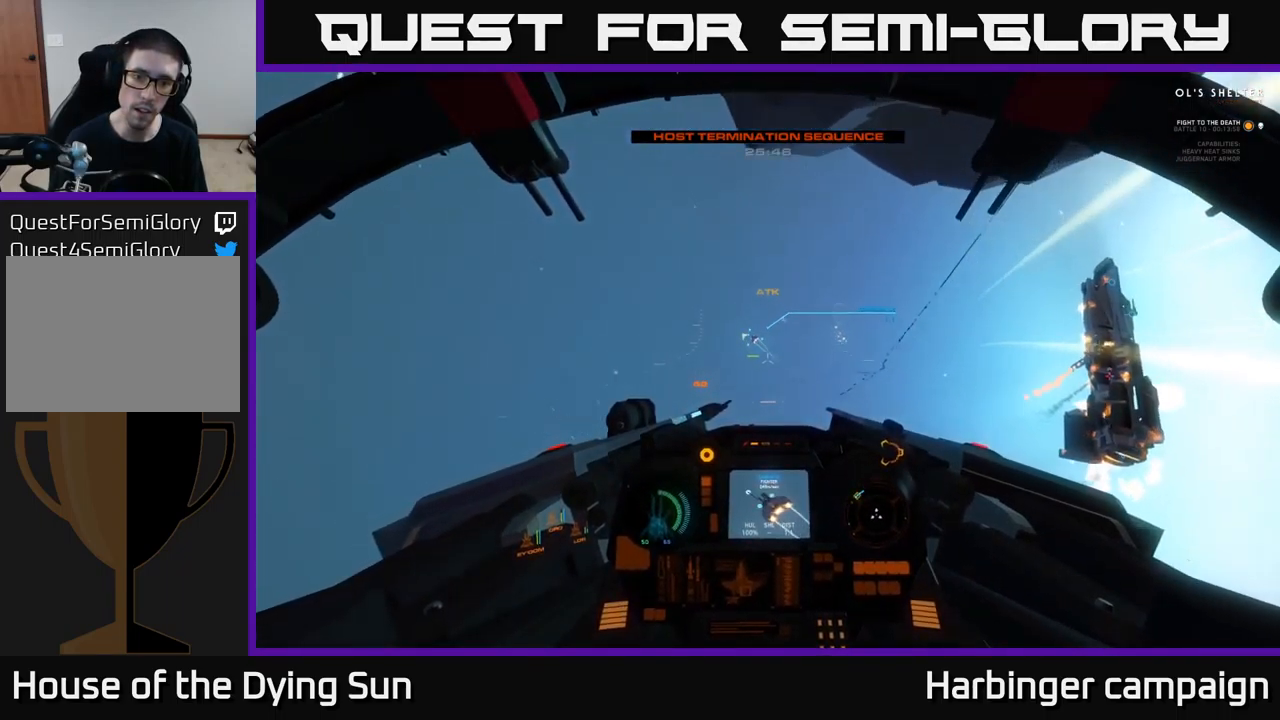
{"buttons": ["L2"], "left_stick": "center", "right_stick": "center", "events": [[167, "right_stick", "up-left"], [400, "right_stick", "center"]]}
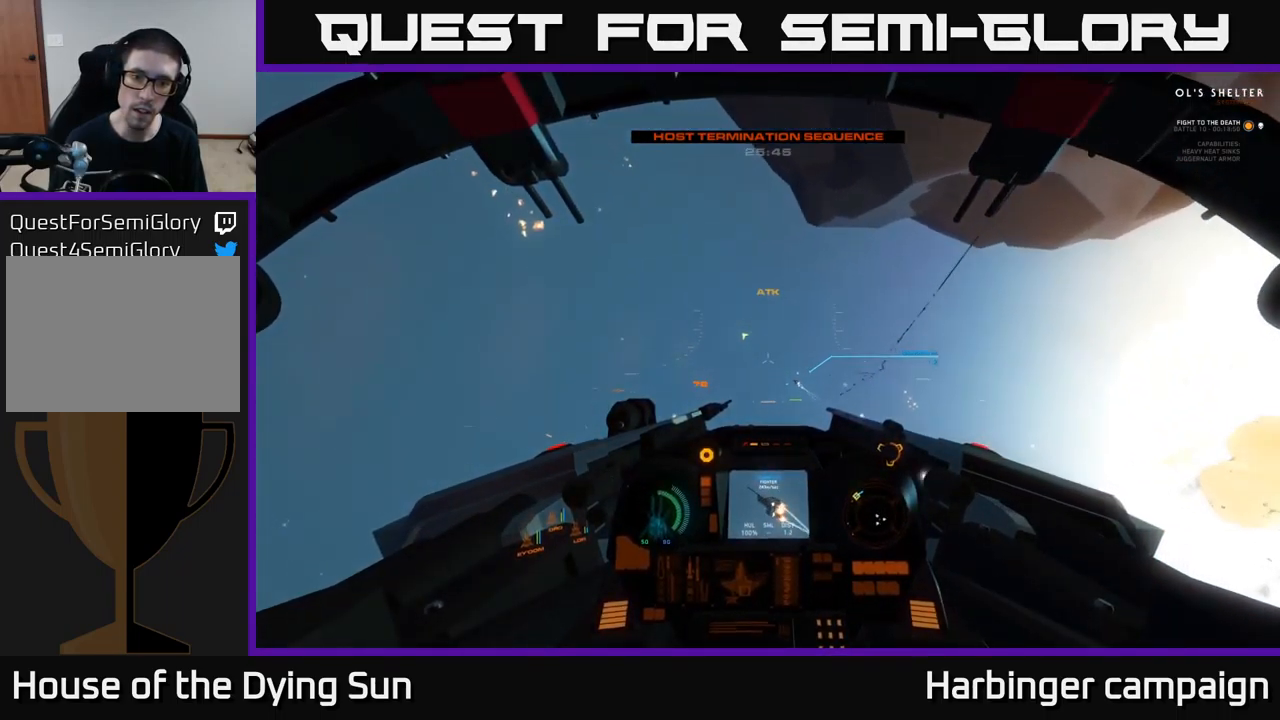
{"buttons": ["L2"], "left_stick": "center", "right_stick": "left", "events": [[17, "right_stick", "right"], [167, "right_stick", "center"], [484, "right_stick", "left"]]}
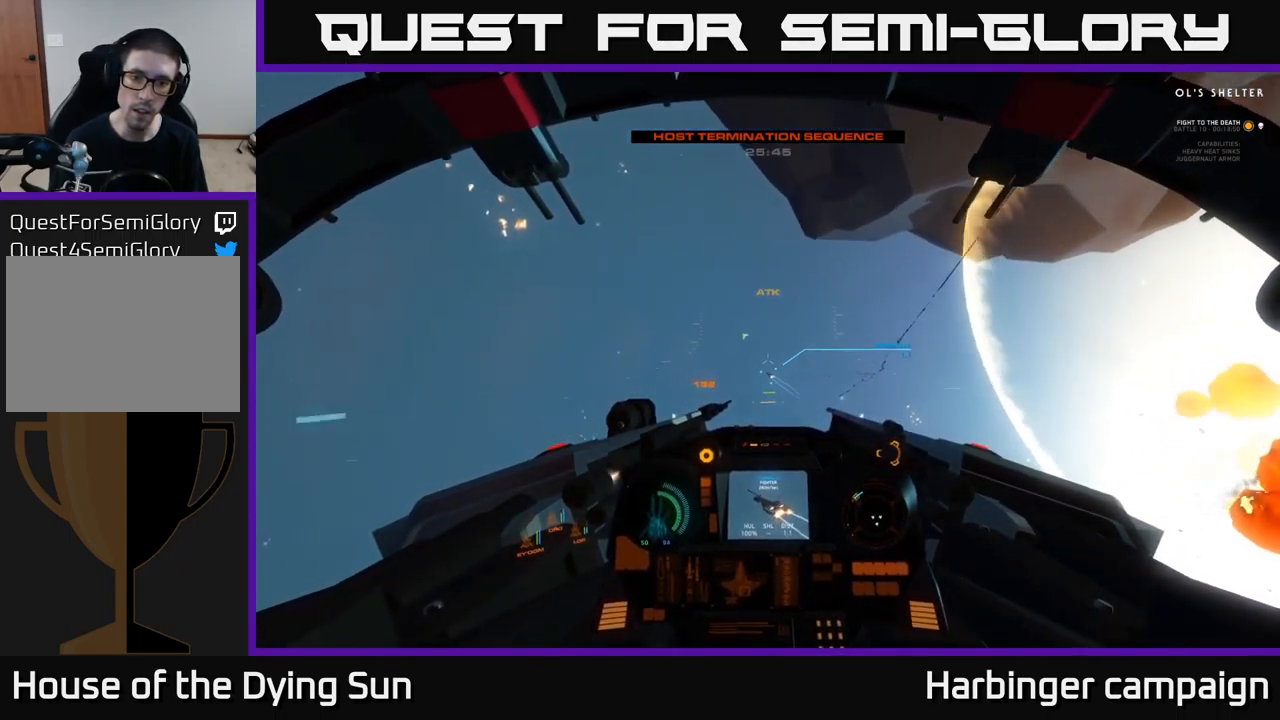
{"buttons": ["L2"], "left_stick": "center", "right_stick": "center", "events": [[117, "right_stick", "center"], [200, "R2", "down"], [234, "right_stick", "left"], [300, "R2", "up"], [384, "right_stick", "center"]]}
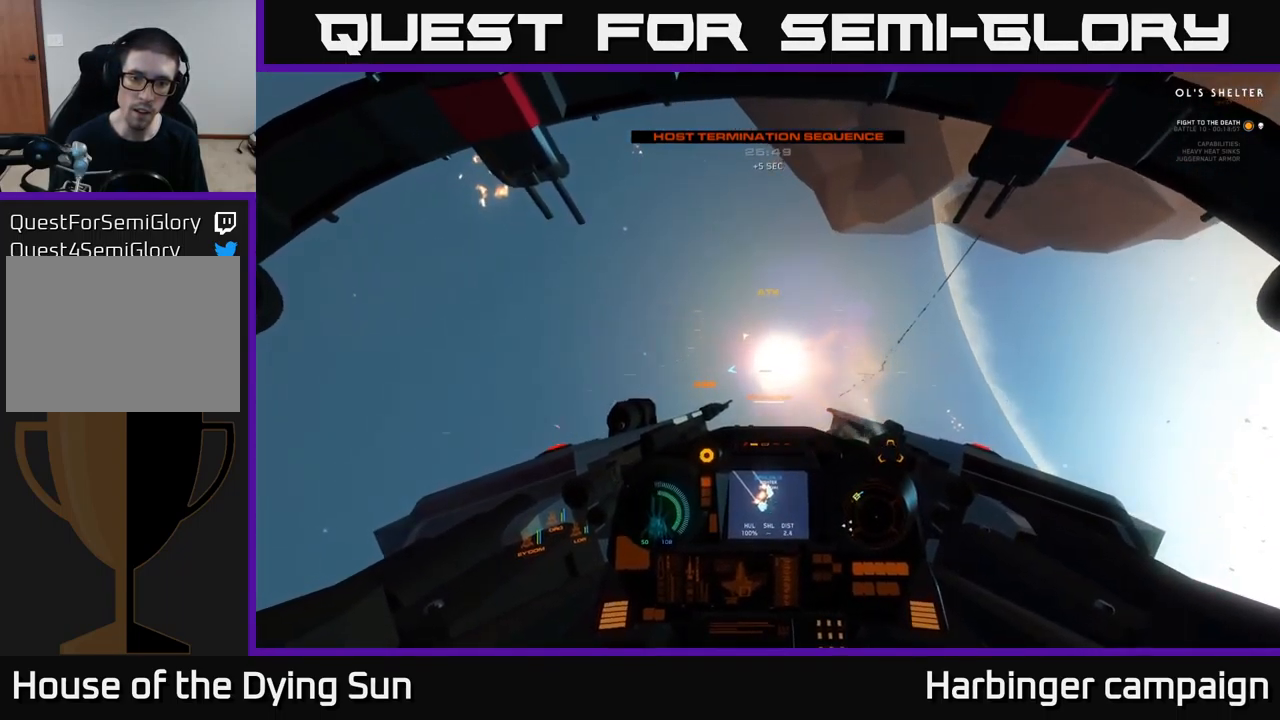
{"buttons": ["L2"], "left_stick": "center", "right_stick": "up-left", "events": [[50, "right_stick", "left"], [167, "L3", "down"], [350, "right_stick", "up-left"], [466, "L3", "up"]]}
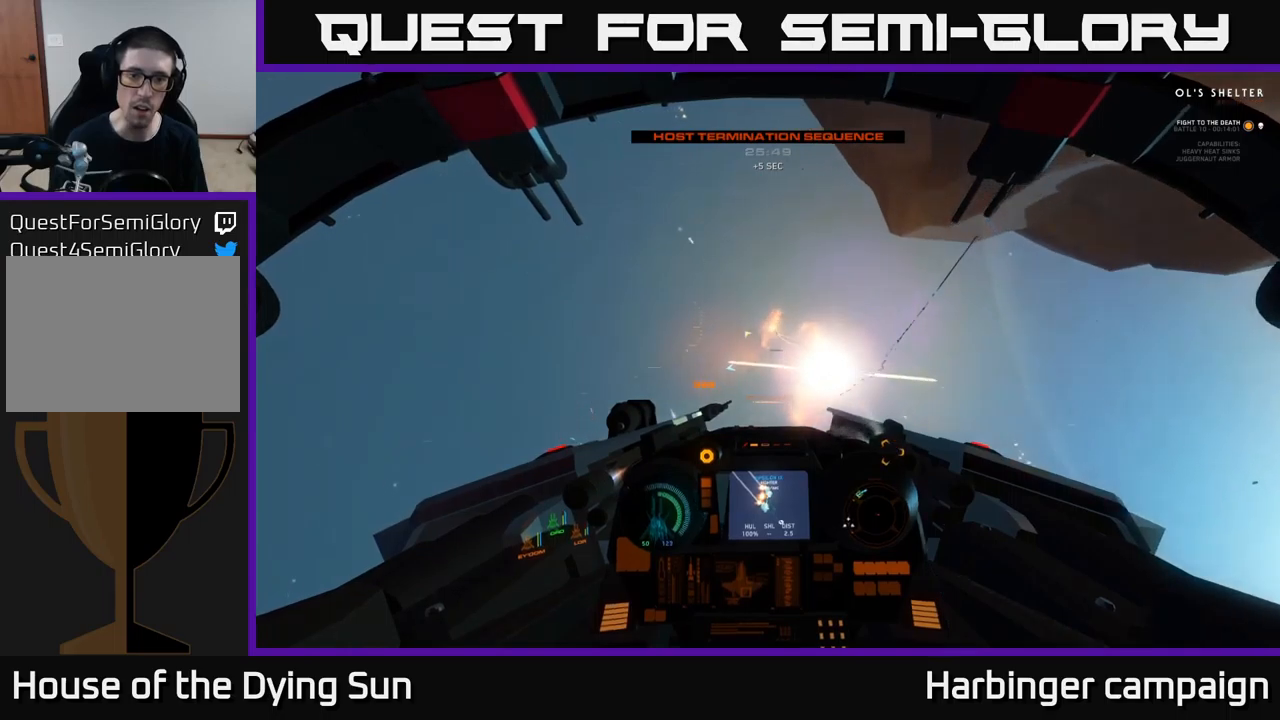
{"buttons": ["R3"], "left_stick": "center", "right_stick": "left", "events": [[50, "L2", "up"], [250, "right_stick", "left"], [266, "R3", "down"]]}
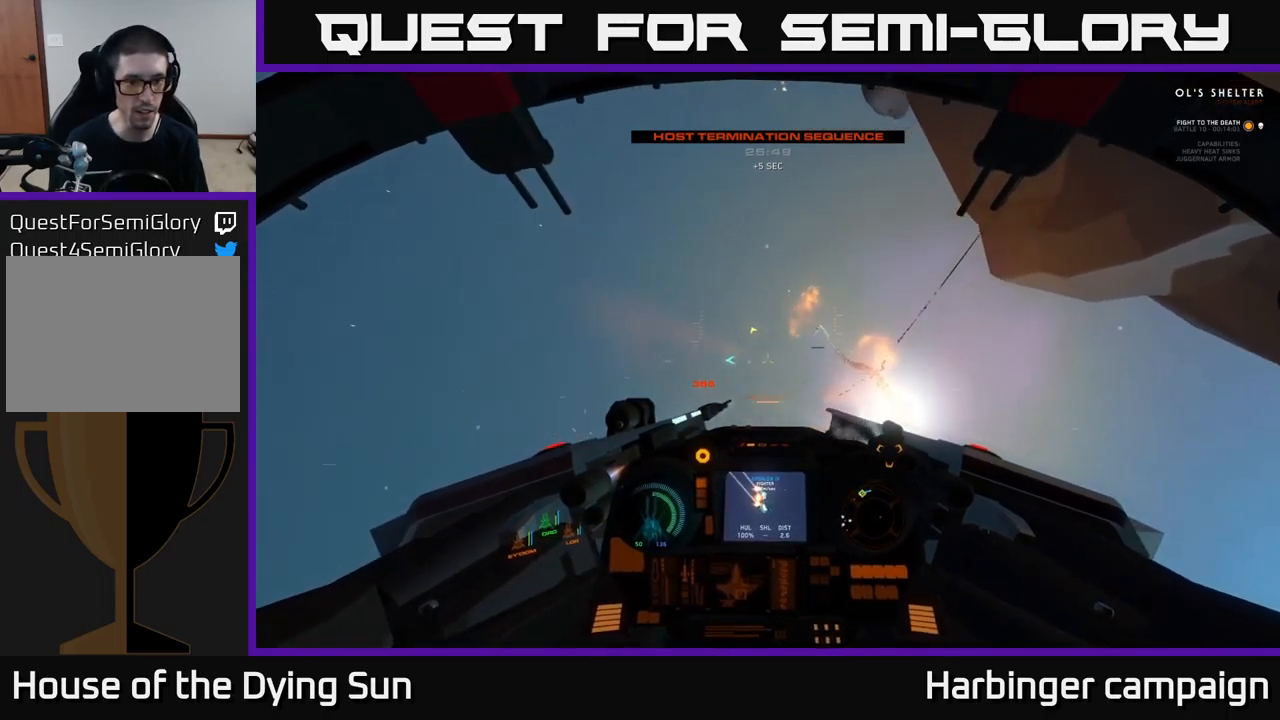
{"buttons": ["R3"], "left_stick": "left", "right_stick": "left", "events": [[83, "left_stick", "left"]]}
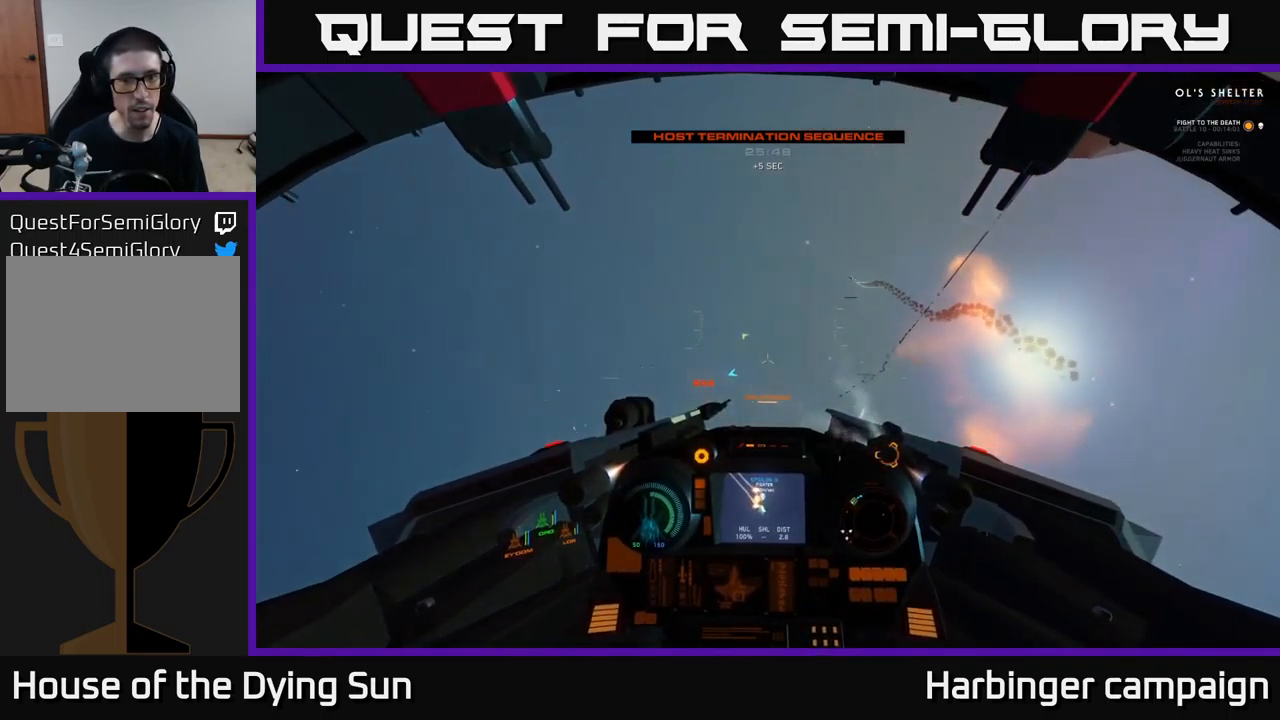
{"buttons": [], "left_stick": "center", "right_stick": "left", "events": [[366, "left_stick", "center"], [416, "R3", "up"]]}
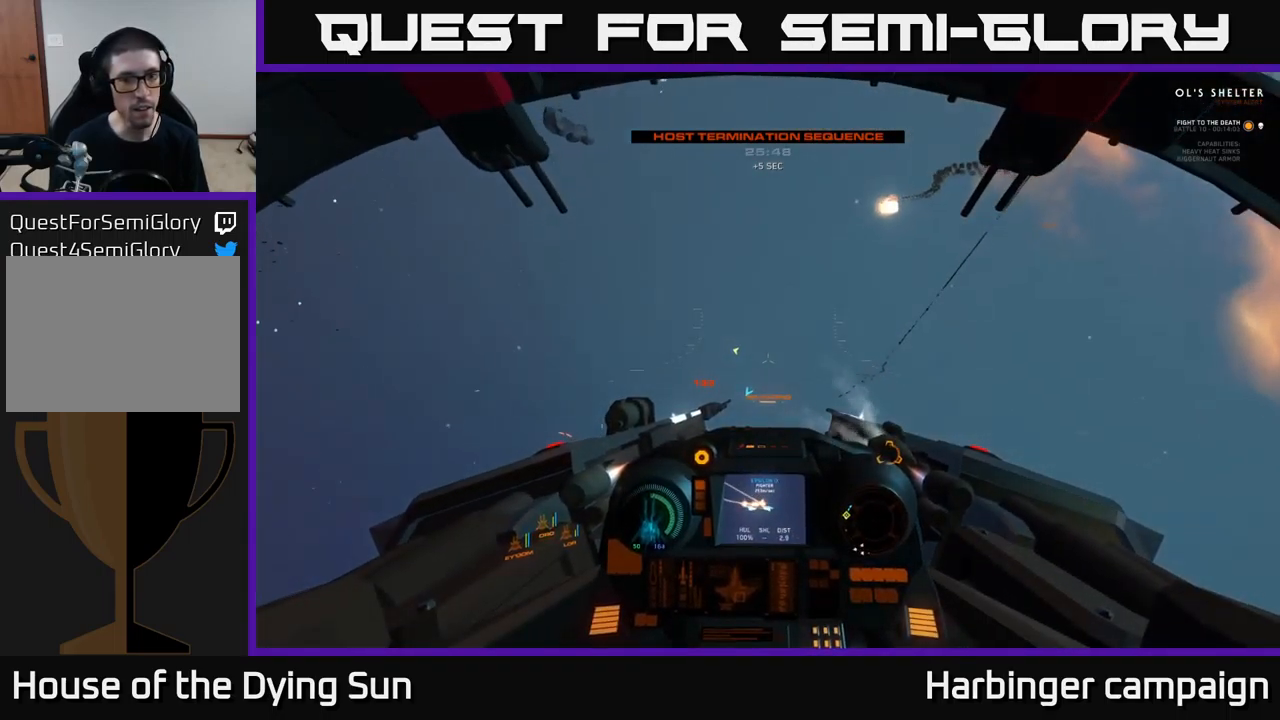
{"buttons": [], "left_stick": "center", "right_stick": "left", "events": [[100, "right_stick", "center"], [183, "Y", "down"], [283, "Y", "up"], [433, "right_stick", "left"]]}
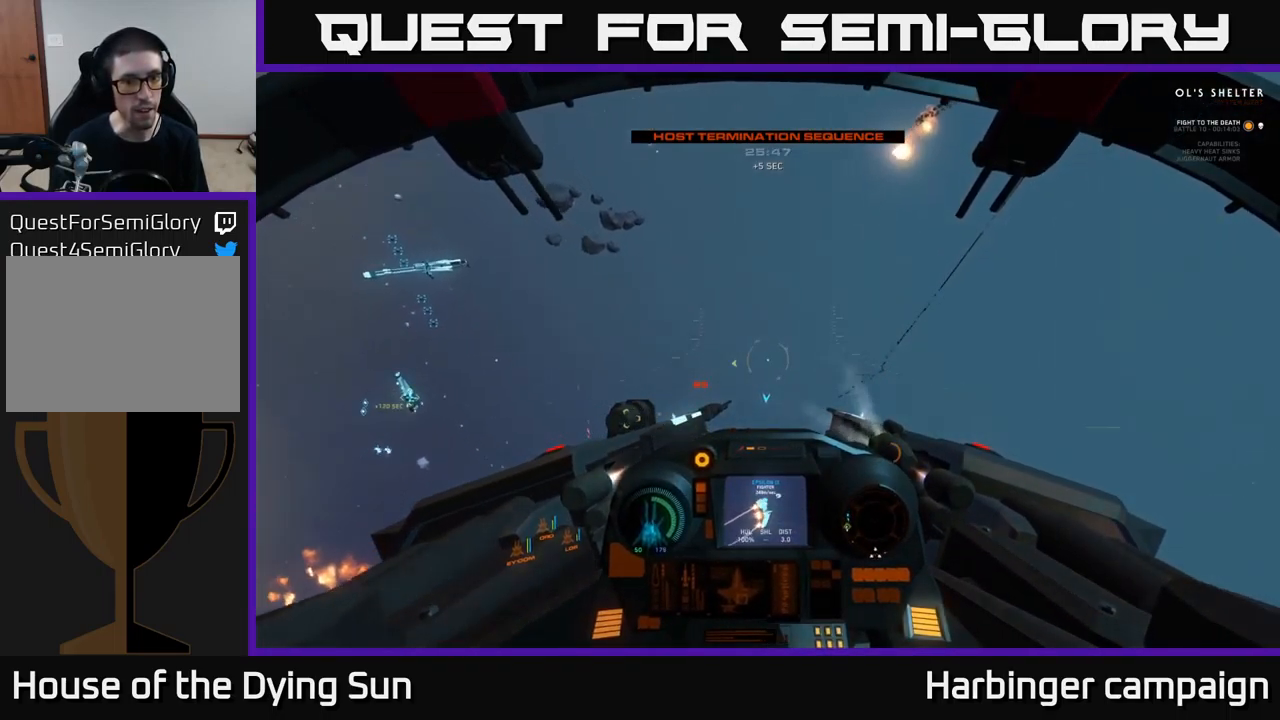
{"buttons": ["R3"], "left_stick": "center", "right_stick": "down-left", "events": [[266, "R3", "down"], [416, "right_stick", "down-left"]]}
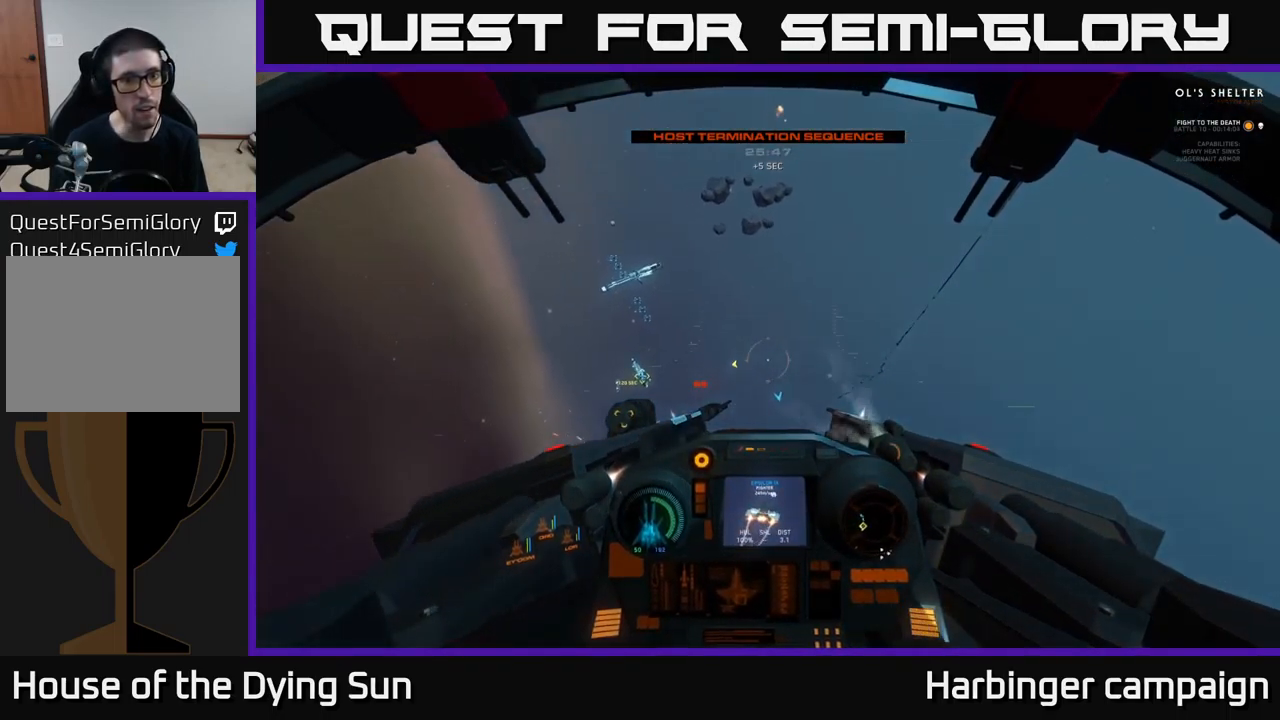
{"buttons": ["L2"], "left_stick": "center", "right_stick": "center", "events": [[16, "left_stick", "down-right"], [66, "left_stick", "right"], [183, "R3", "up"], [250, "left_stick", "center"], [266, "right_stick", "up-right"], [383, "L2", "down"], [466, "right_stick", "center"]]}
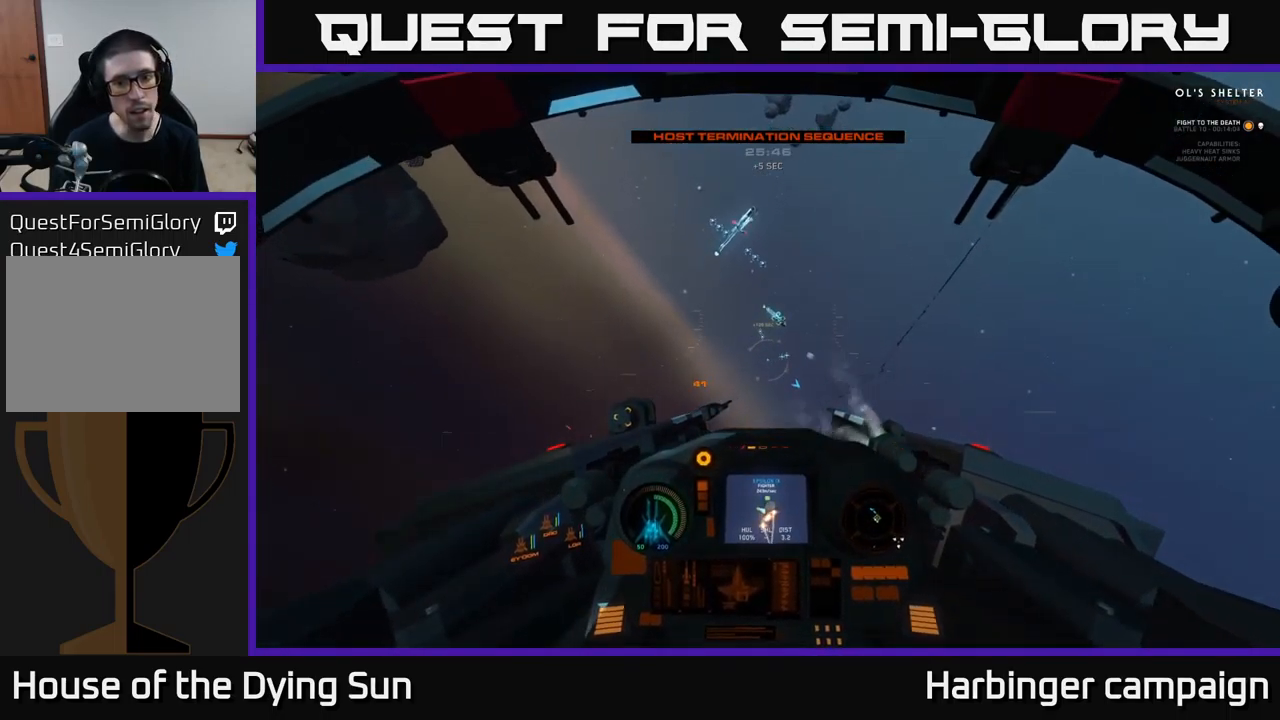
{"buttons": ["L2"], "left_stick": "center", "right_stick": "center", "events": [[100, "right_stick", "up-right"], [266, "right_stick", "center"], [300, "R1", "down"], [383, "R1", "up"]]}
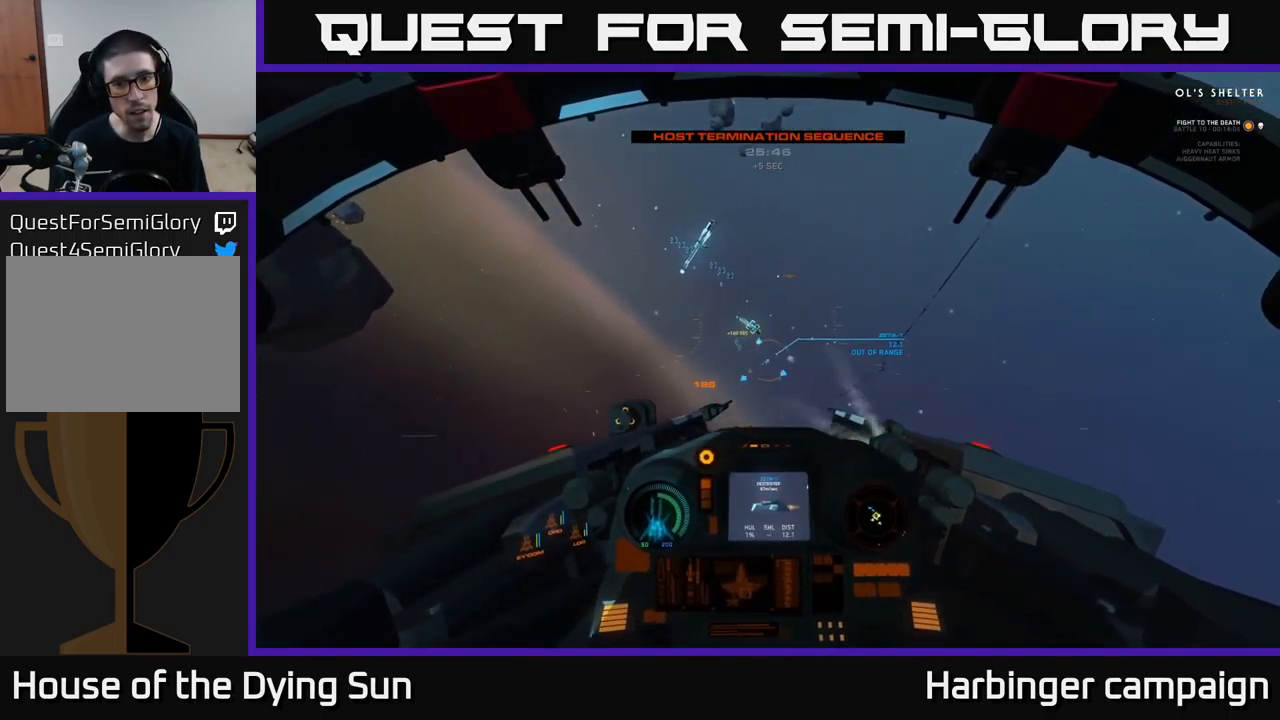
{"buttons": [], "left_stick": "center", "right_stick": "up-left", "events": [[50, "right_stick", "left"], [183, "right_stick", "center"], [233, "Y", "down"], [283, "left_stick", "left"], [316, "Y", "up"], [433, "left_stick", "center"], [483, "right_stick", "up-left"], [500, "L2", "up"]]}
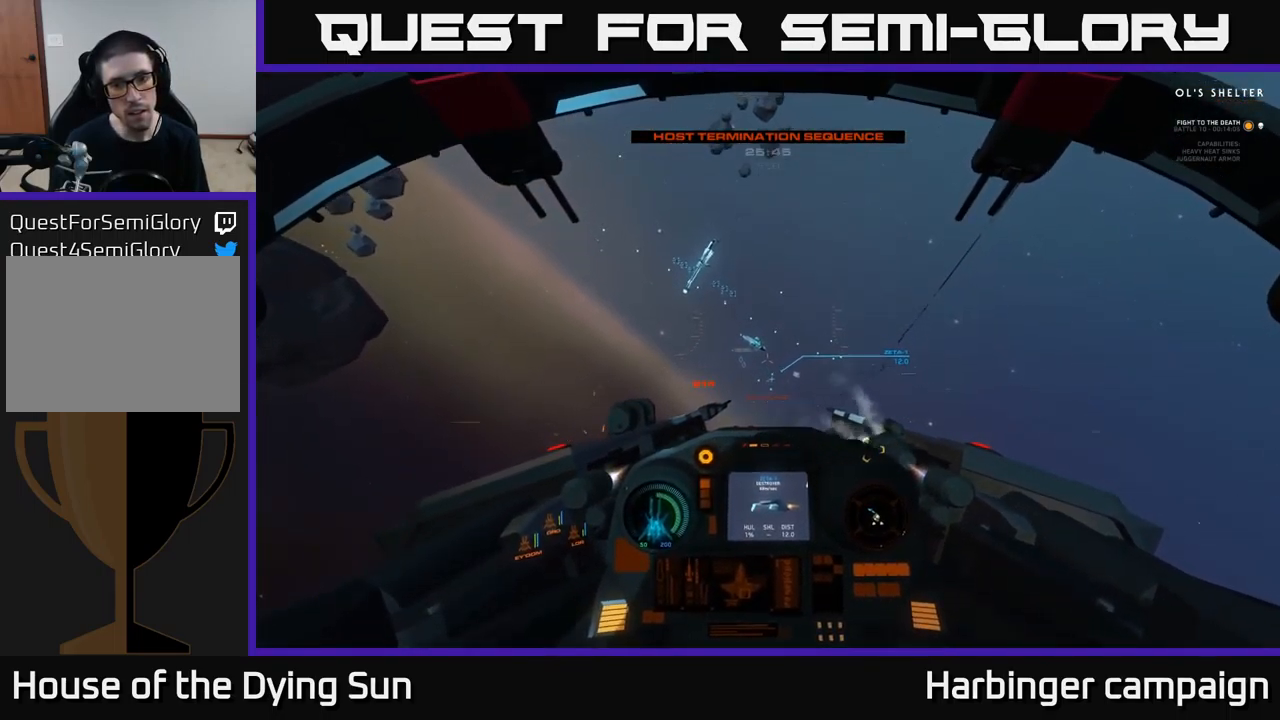
{"buttons": [], "left_stick": "center", "right_stick": "center", "events": [[100, "right_stick", "center"]]}
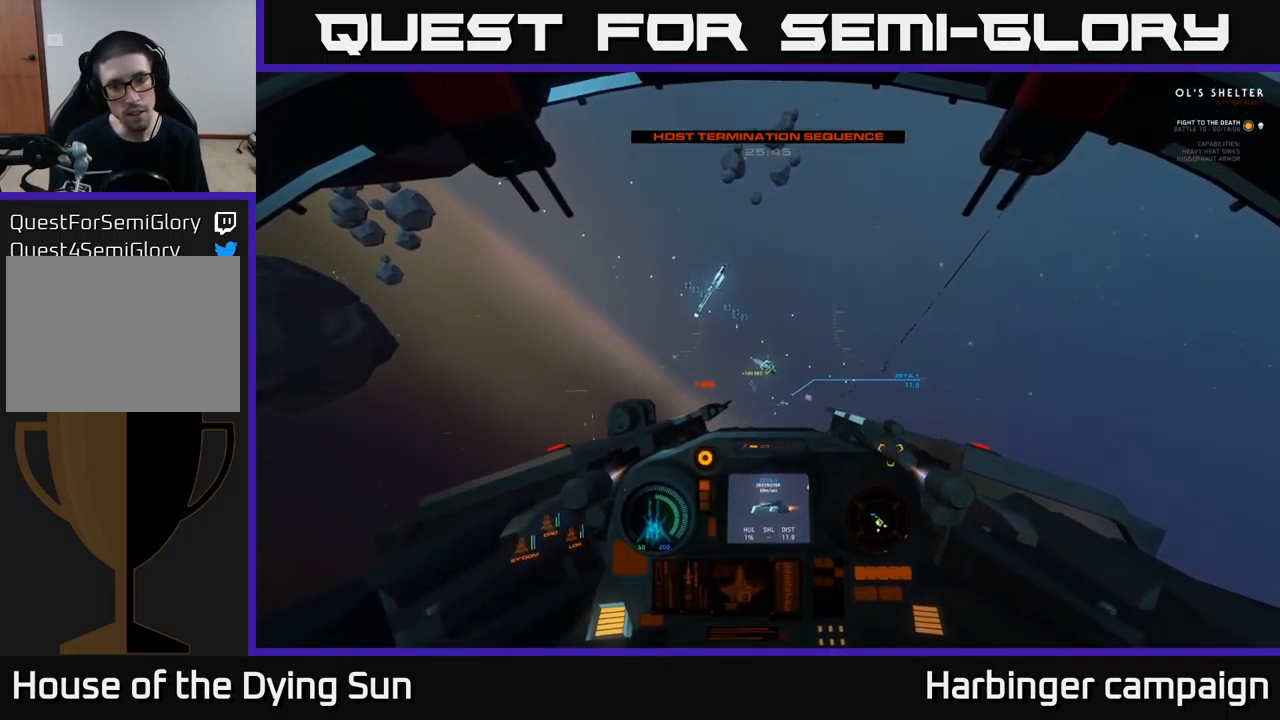
{"buttons": [], "left_stick": "center", "right_stick": "center", "events": [[50, "right_stick", "down"], [166, "right_stick", "center"], [300, "L2", "down"], [483, "L2", "up"]]}
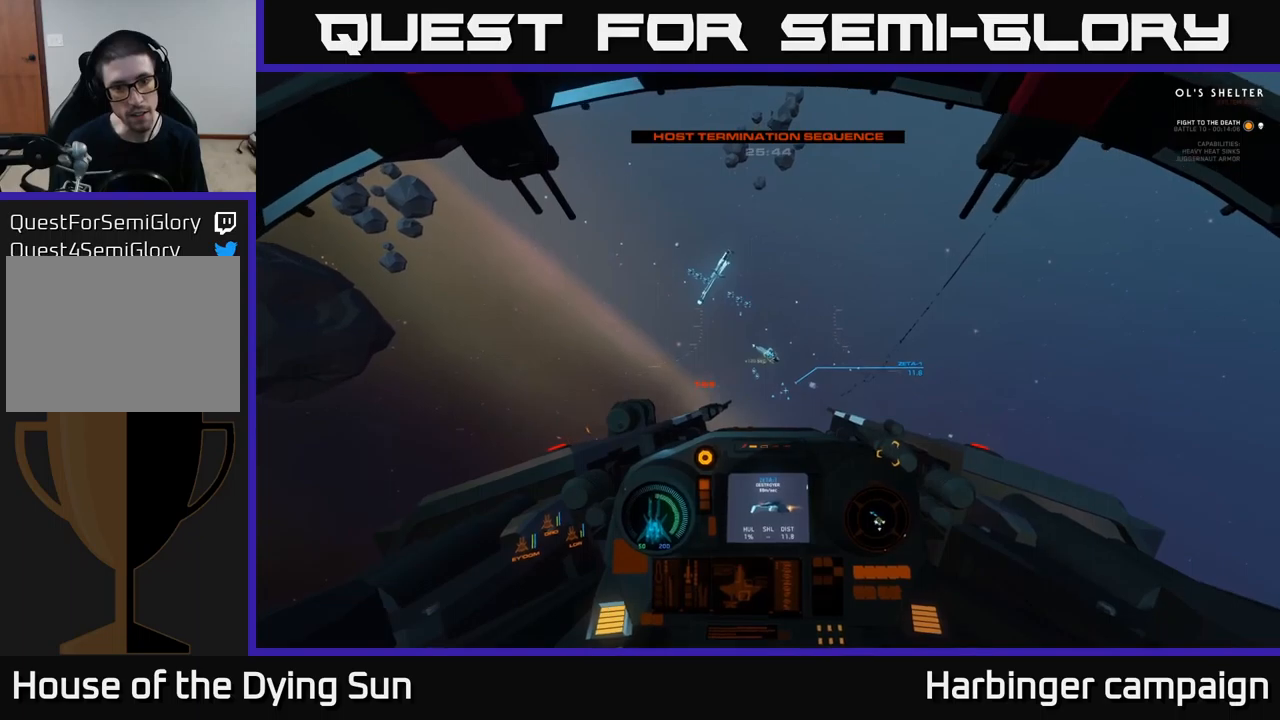
{"buttons": [], "left_stick": "center", "right_stick": "right", "events": [[33, "SELECT", "down"], [150, "SELECT", "up"], [433, "right_stick", "right"]]}
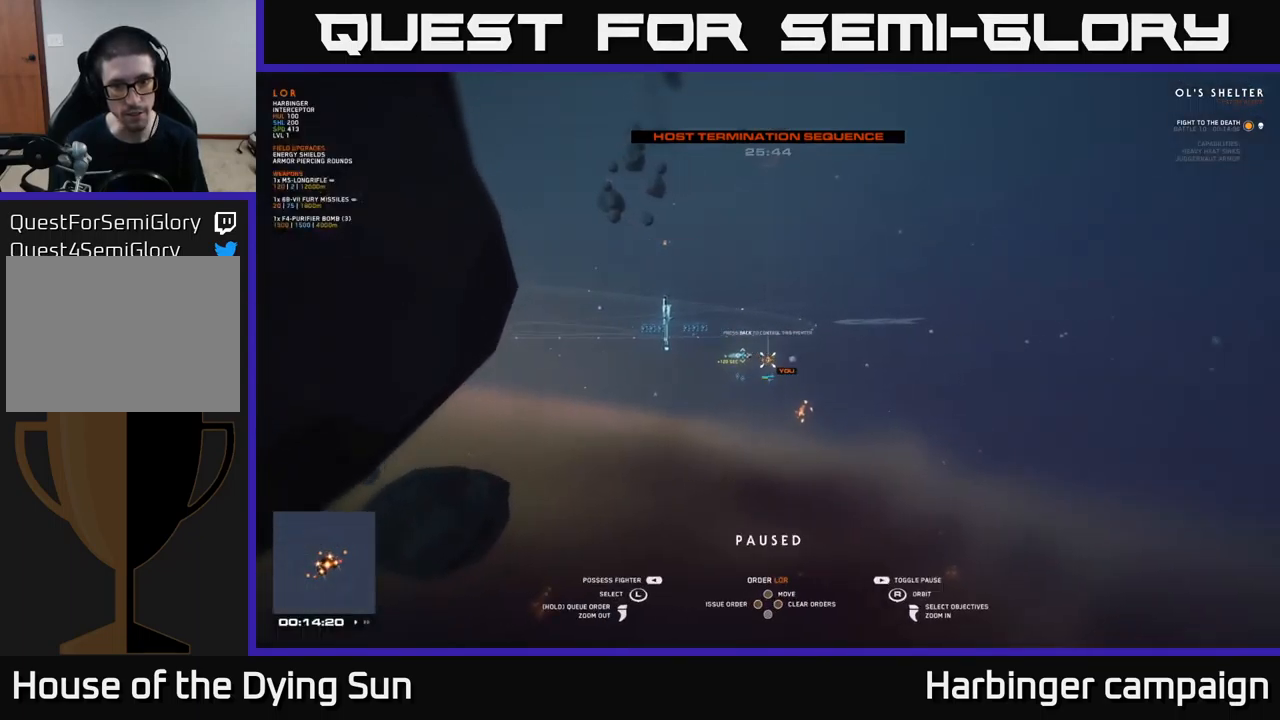
{"buttons": [], "left_stick": "center", "right_stick": "left", "events": [[67, "right_stick", "center"], [217, "right_stick", "left"]]}
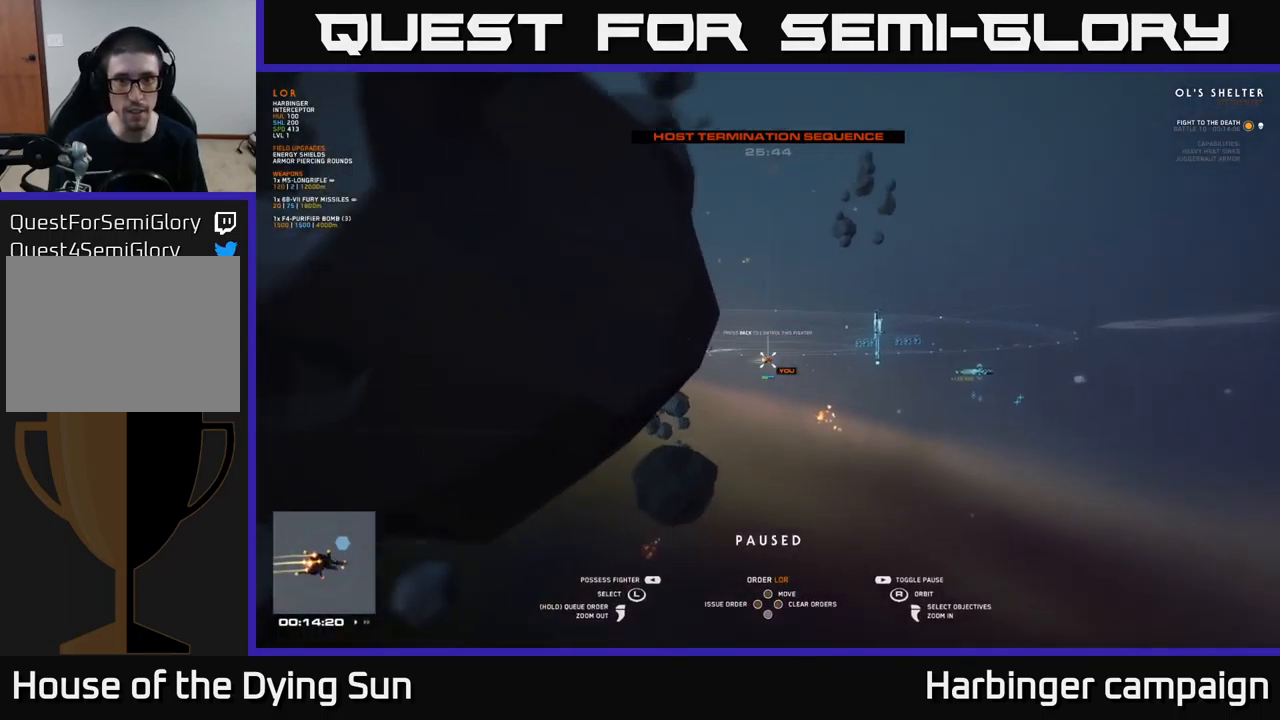
{"buttons": [], "left_stick": "center", "right_stick": "center", "events": [[17, "right_stick", "center"], [167, "left_stick", "right"], [333, "left_stick", "center"]]}
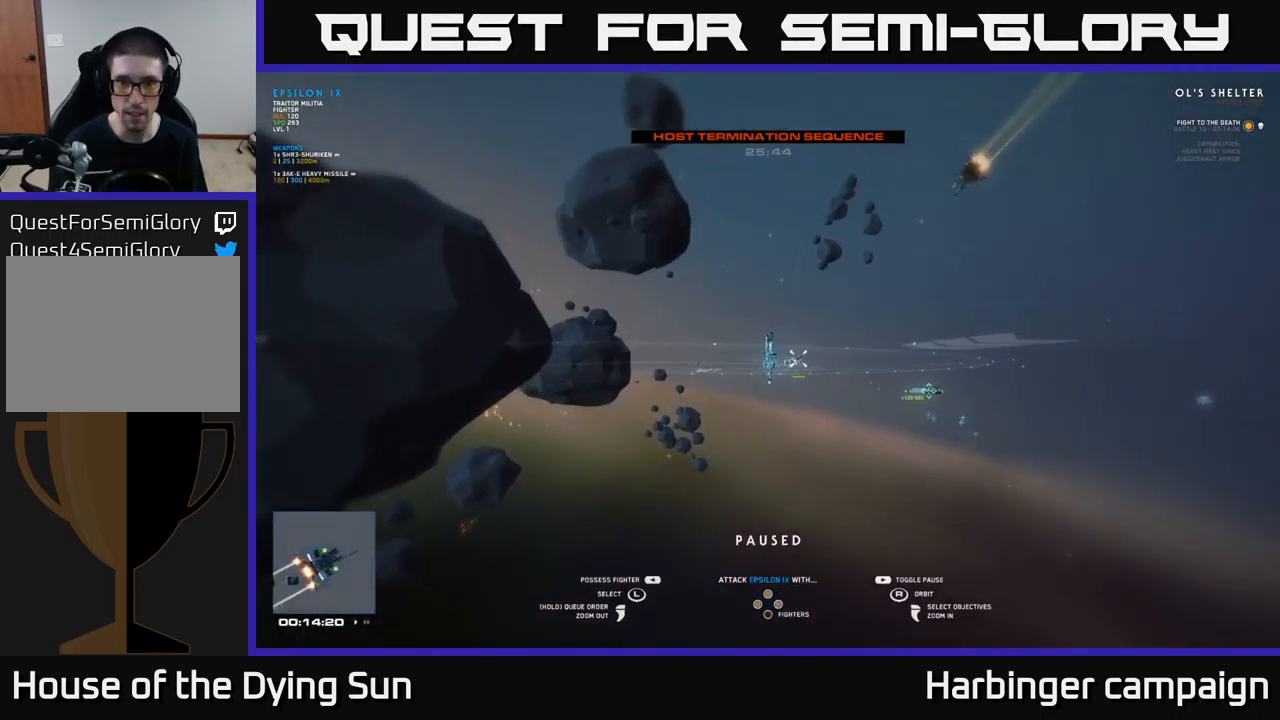
{"buttons": [], "left_stick": "right", "right_stick": "center", "events": [[67, "left_stick", "up"], [167, "right_stick", "down"], [267, "left_stick", "center"], [350, "right_stick", "center"], [467, "left_stick", "right"]]}
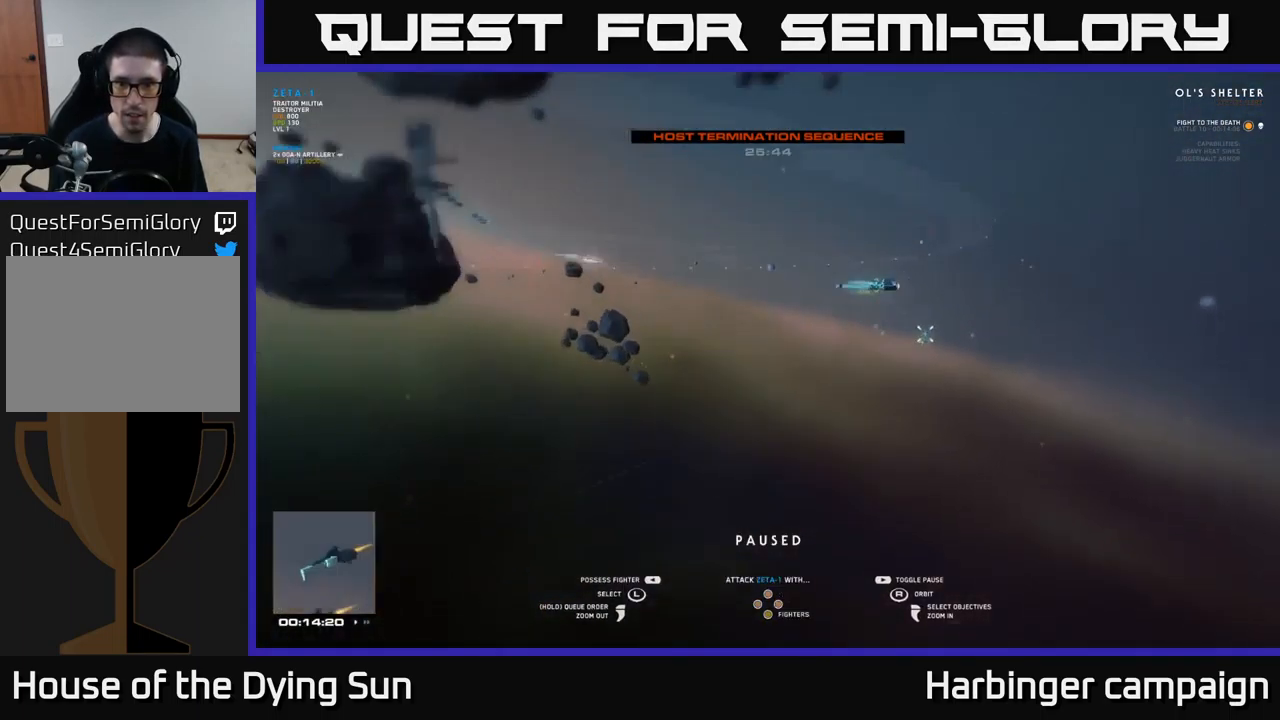
{"buttons": [], "left_stick": "up", "right_stick": "center", "events": [[133, "left_stick", "center"], [383, "left_stick", "up"]]}